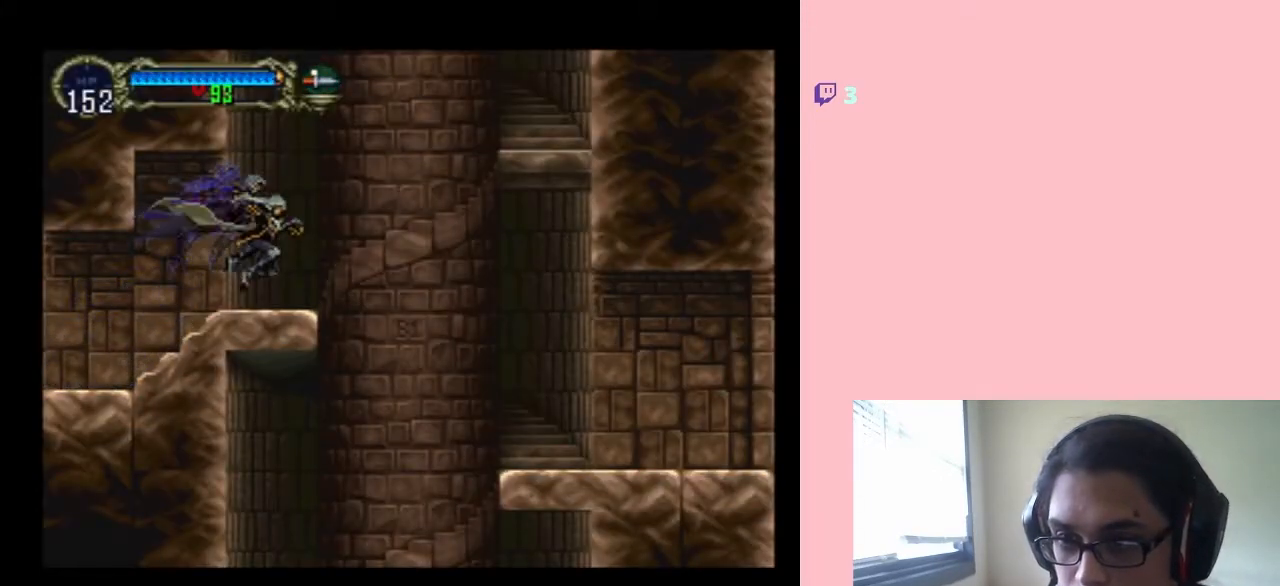
Gameplay with a controller (Nintendo layout); each line is a JSON object with the inputs held at the frame after it. "events" lists button and stick changes between this image and that frame as [ms after this image, input, new state], when the widget could be followed in between. Not read: L2 L3 R2 R3.
{"buttons": [], "left_stick": "center", "right_stick": "center", "events": [[50, "DPAD_RIGHT", "up"], [150, "SELECT", "down"], [333, "SELECT", "up"]]}
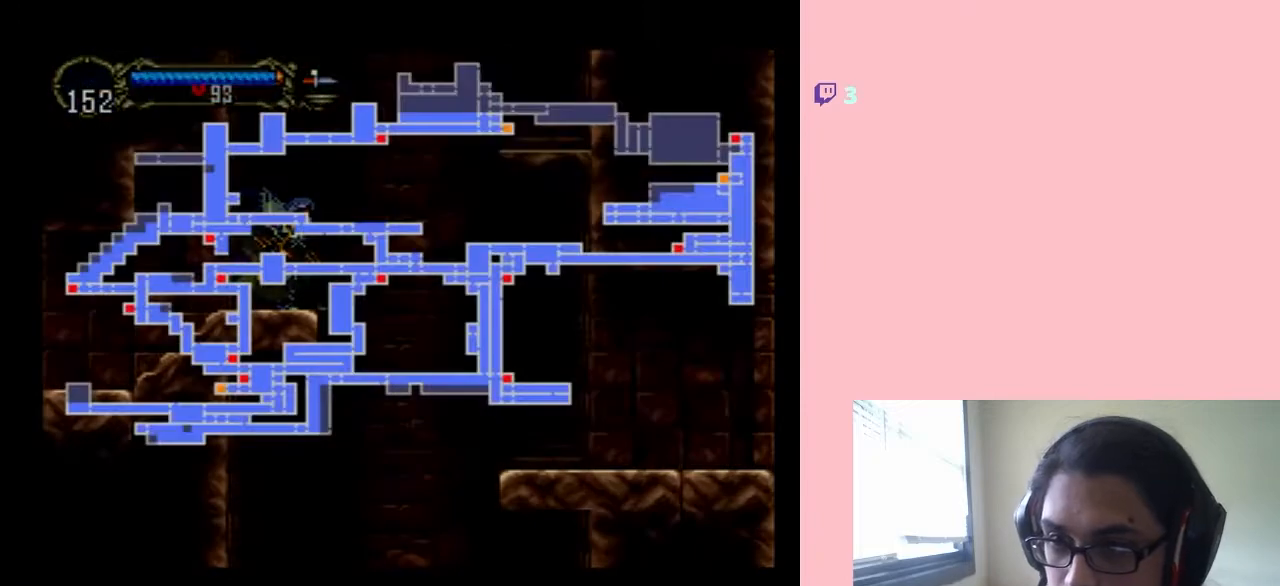
{"buttons": [], "left_stick": "center", "right_stick": "center", "events": []}
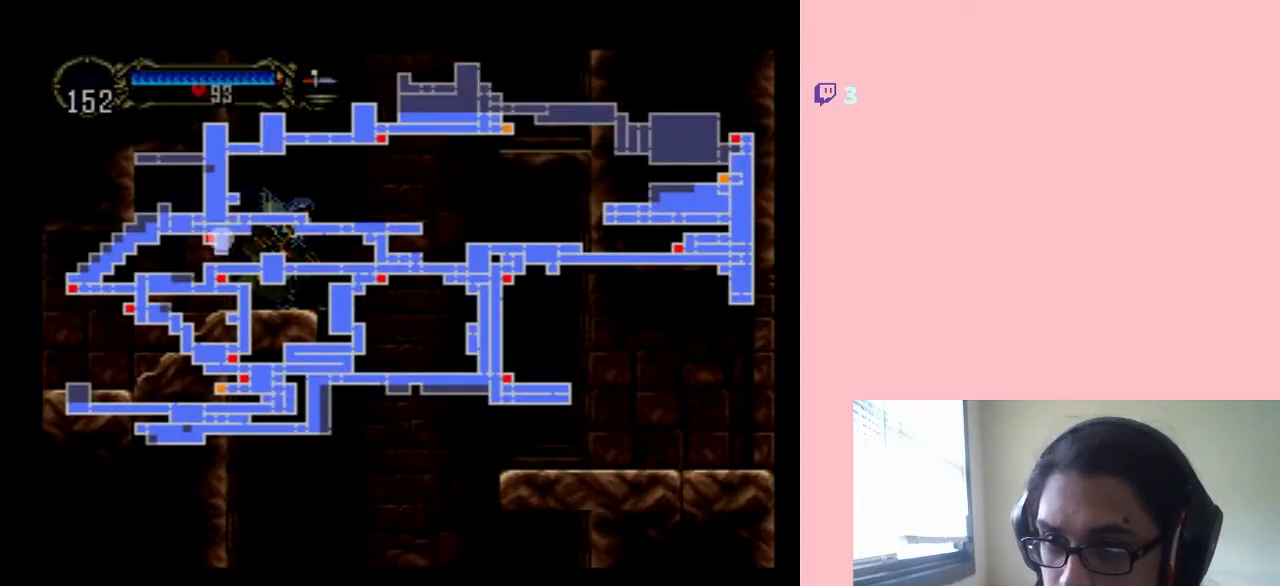
{"buttons": [], "left_stick": "center", "right_stick": "center", "events": []}
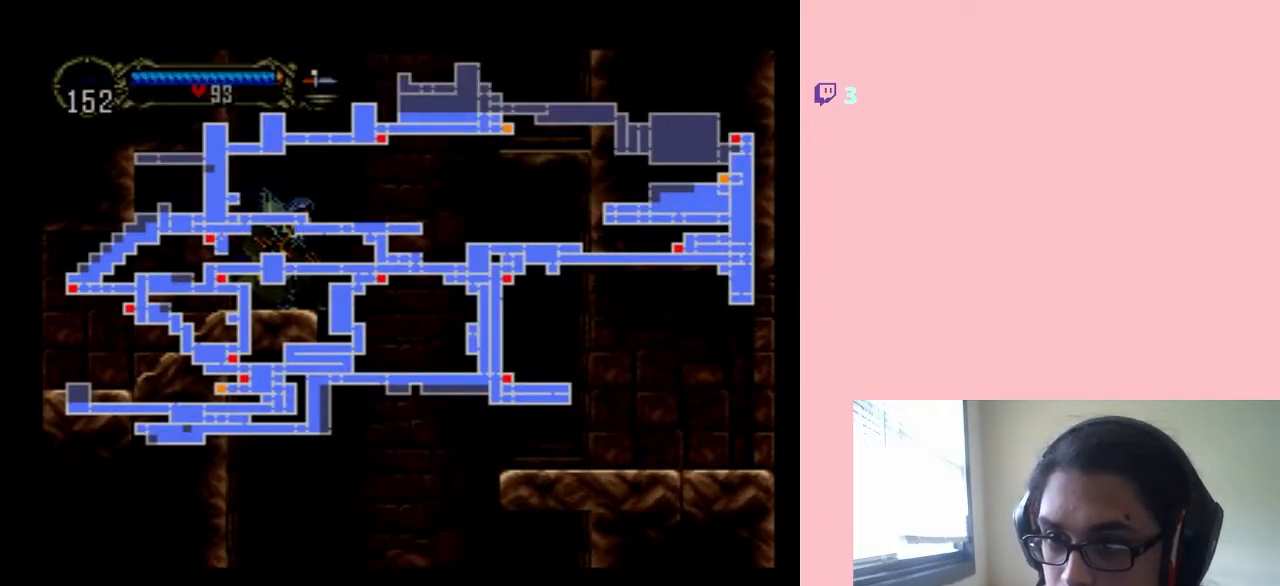
{"buttons": [], "left_stick": "center", "right_stick": "center", "events": [[233, "SELECT", "down"], [317, "SELECT", "up"]]}
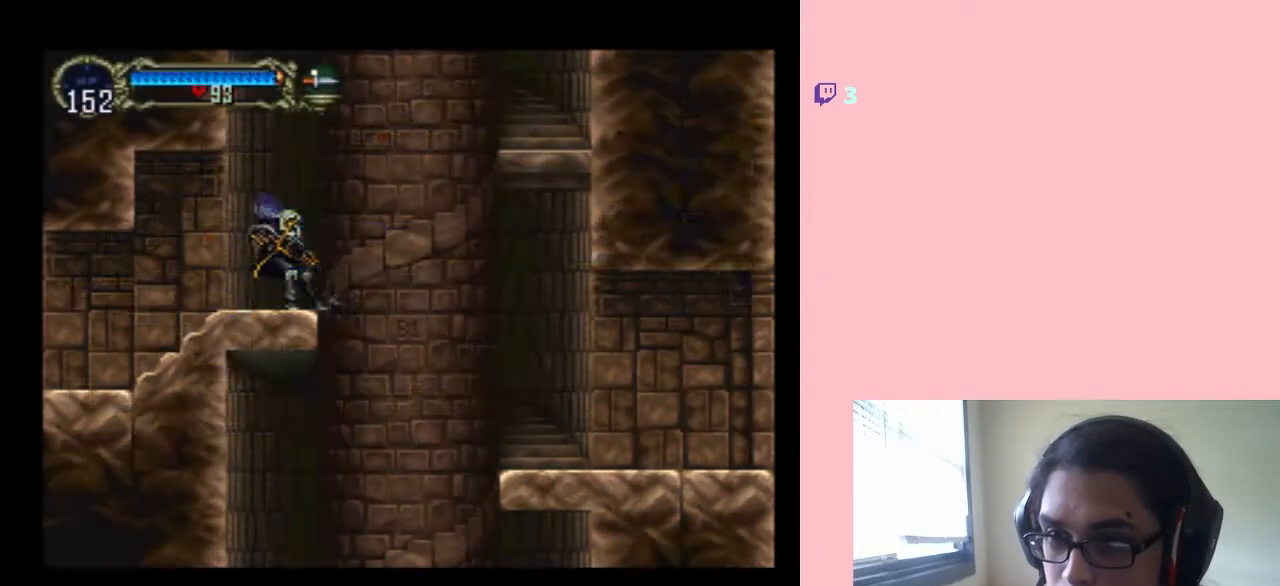
{"buttons": ["B", "DPAD_RIGHT"], "left_stick": "center", "right_stick": "center", "events": [[33, "DPAD_RIGHT", "down"], [167, "B", "down"]]}
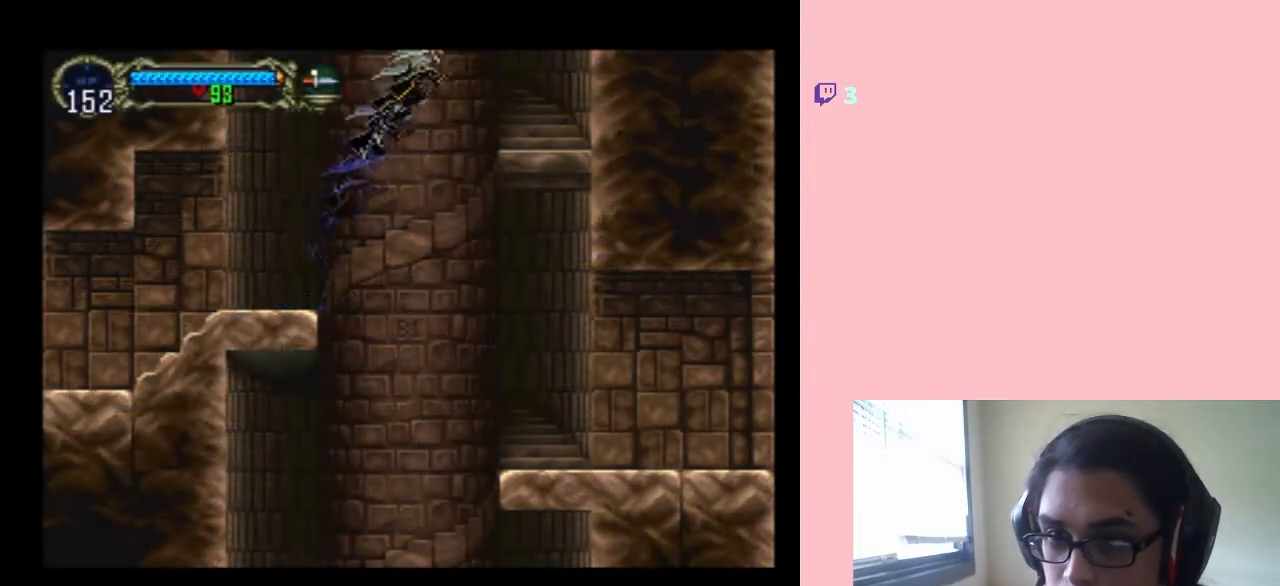
{"buttons": ["DPAD_RIGHT"], "left_stick": "center", "right_stick": "center", "events": [[17, "B", "up"], [67, "B", "down"], [200, "B", "up"]]}
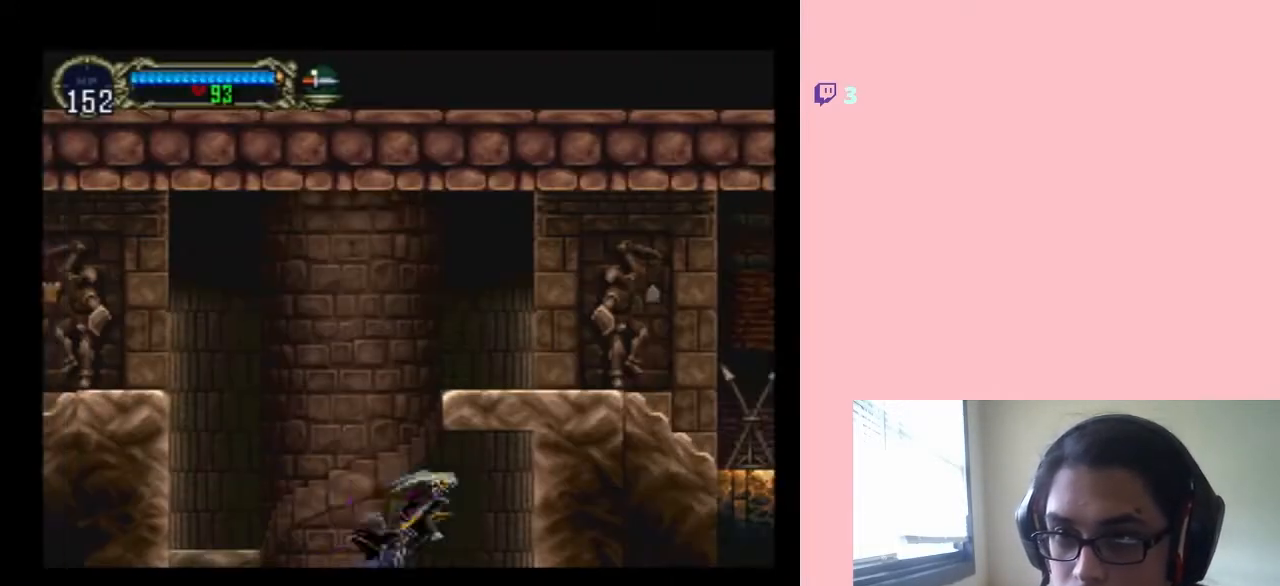
{"buttons": [], "left_stick": "center", "right_stick": "center", "events": [[317, "DPAD_RIGHT", "up"]]}
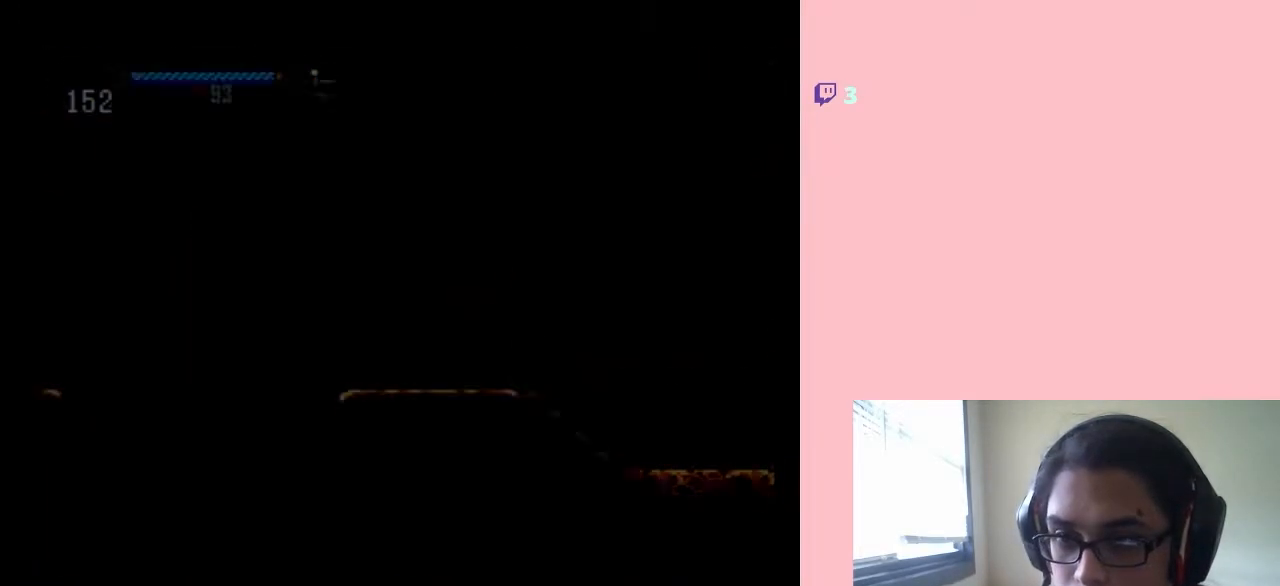
{"buttons": ["DPAD_LEFT"], "left_stick": "center", "right_stick": "center", "events": [[283, "DPAD_LEFT", "down"]]}
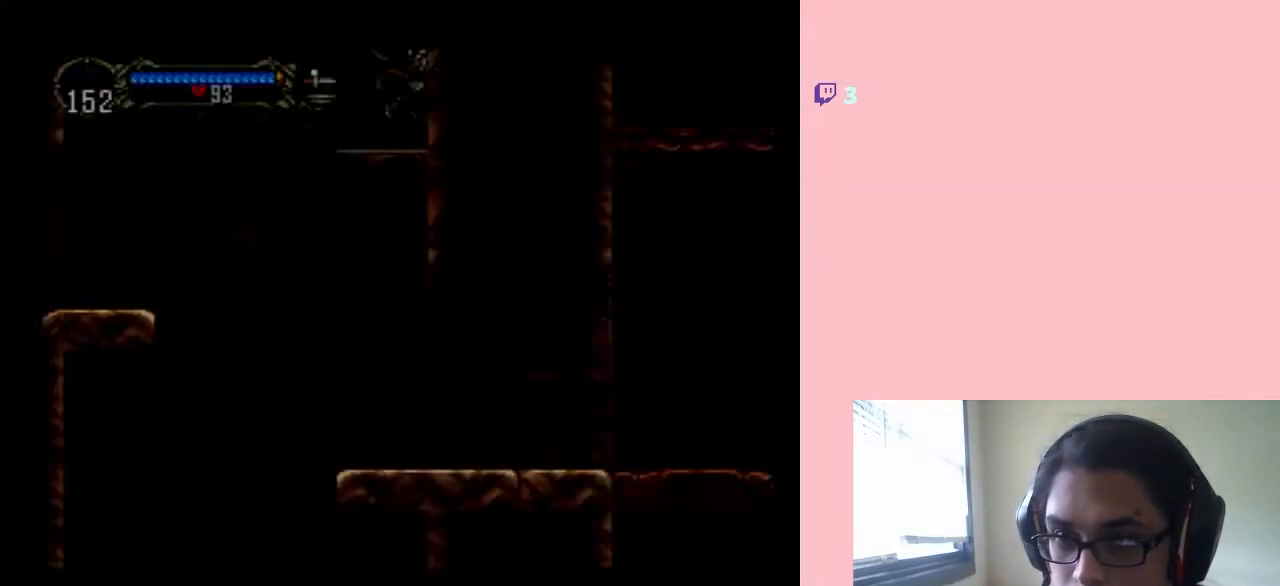
{"buttons": ["DPAD_LEFT"], "left_stick": "center", "right_stick": "center", "events": []}
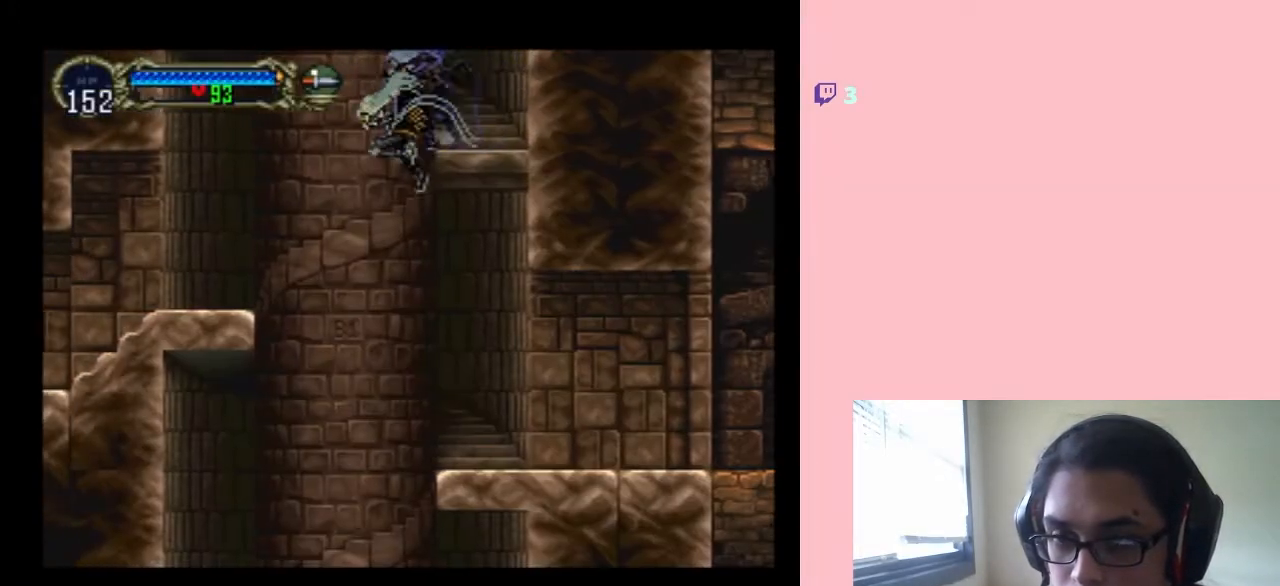
{"buttons": [], "left_stick": "center", "right_stick": "center", "events": [[17, "DPAD_LEFT", "up"], [17, "DPAD_UP", "down"], [50, "DPAD_RIGHT", "down"], [50, "DPAD_UP", "up"], [450, "DPAD_RIGHT", "up"]]}
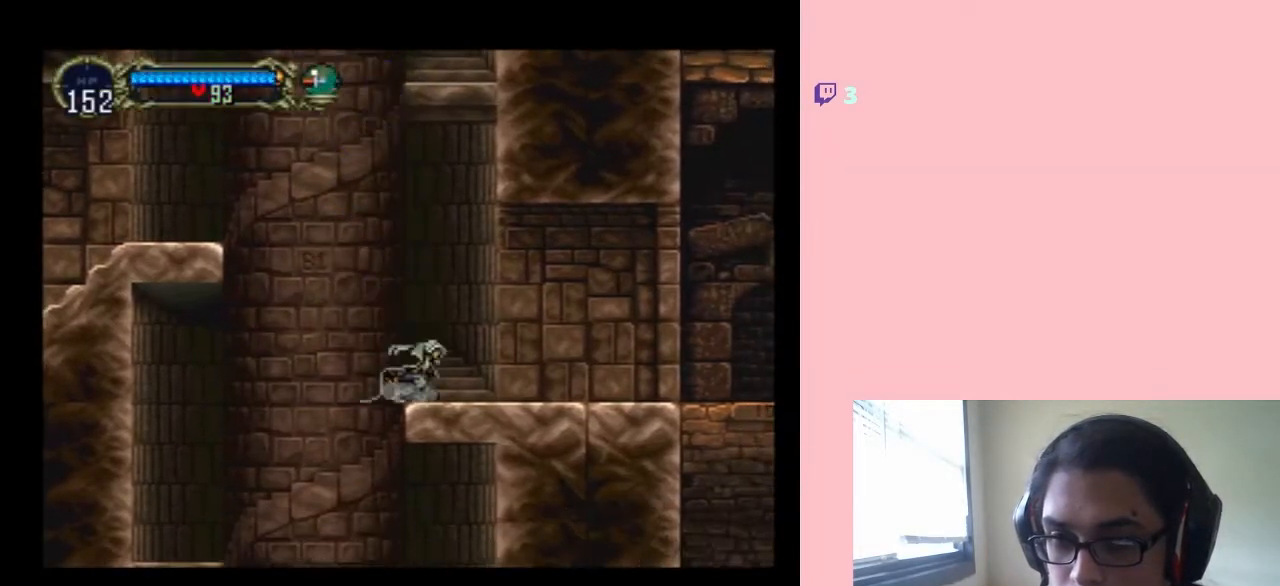
{"buttons": [], "left_stick": "center", "right_stick": "center", "events": [[183, "SELECT", "down"], [333, "SELECT", "up"]]}
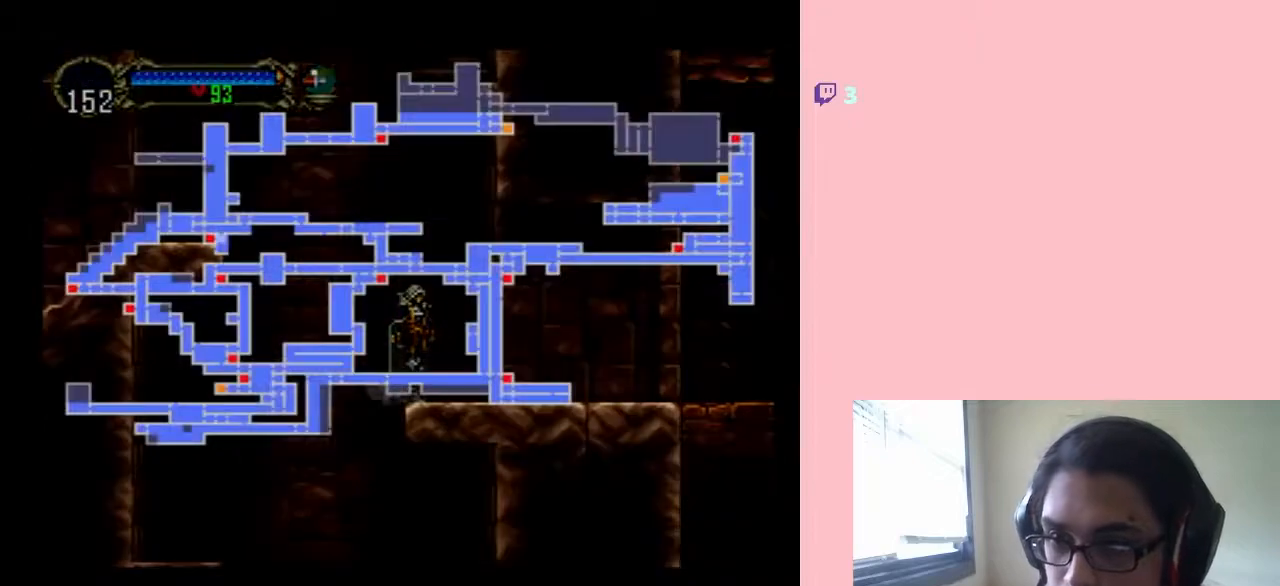
{"buttons": [], "left_stick": "center", "right_stick": "center", "events": []}
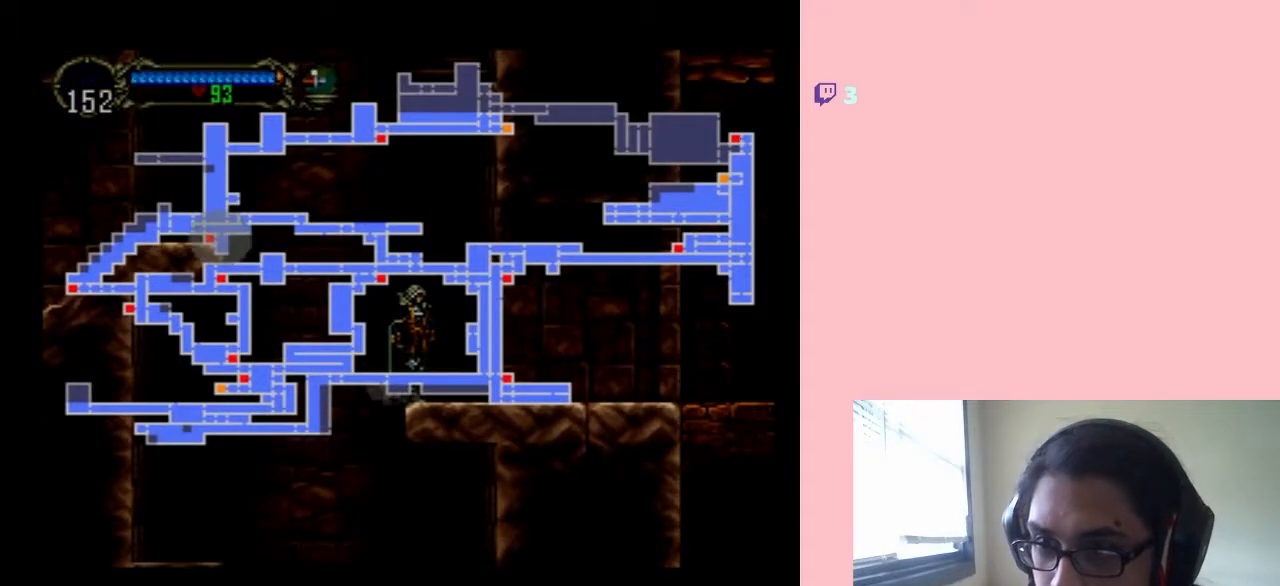
{"buttons": [], "left_stick": "center", "right_stick": "center", "events": []}
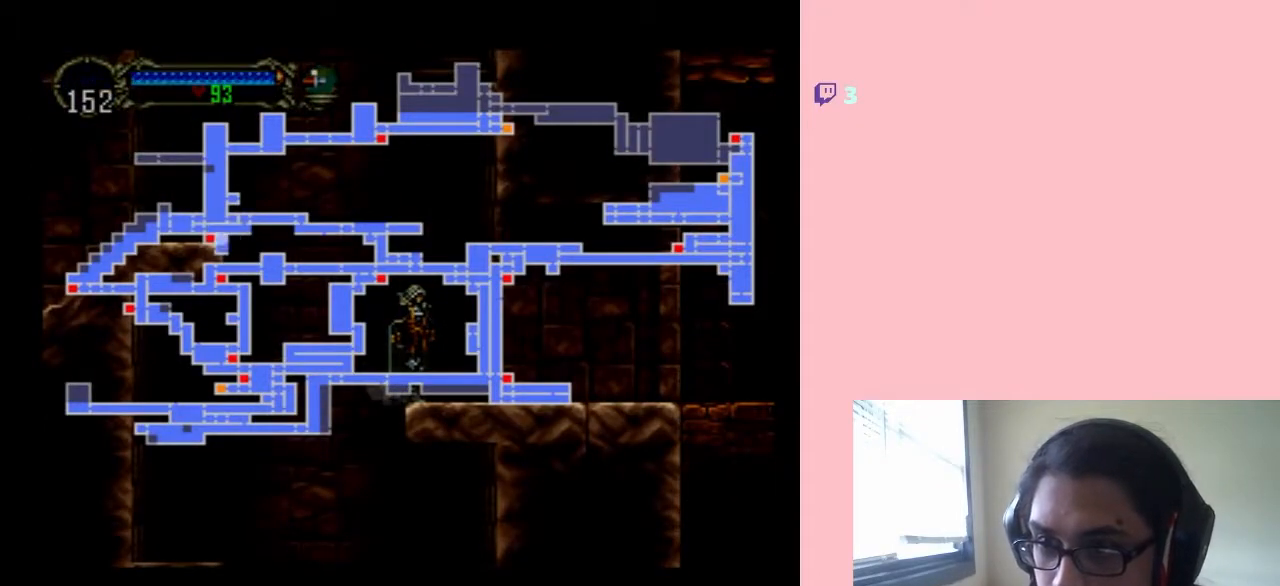
{"buttons": [], "left_stick": "center", "right_stick": "center", "events": []}
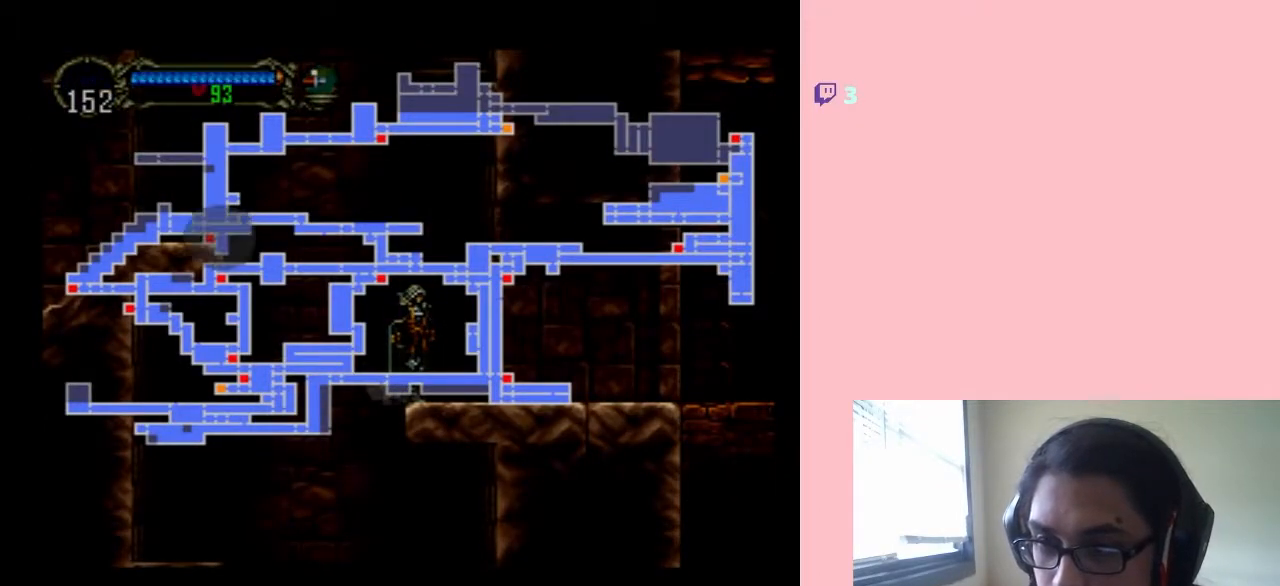
{"buttons": ["B", "DPAD_LEFT"], "left_stick": "center", "right_stick": "center", "events": [[100, "SELECT", "down"], [217, "SELECT", "up"], [333, "DPAD_LEFT", "down"], [483, "B", "down"]]}
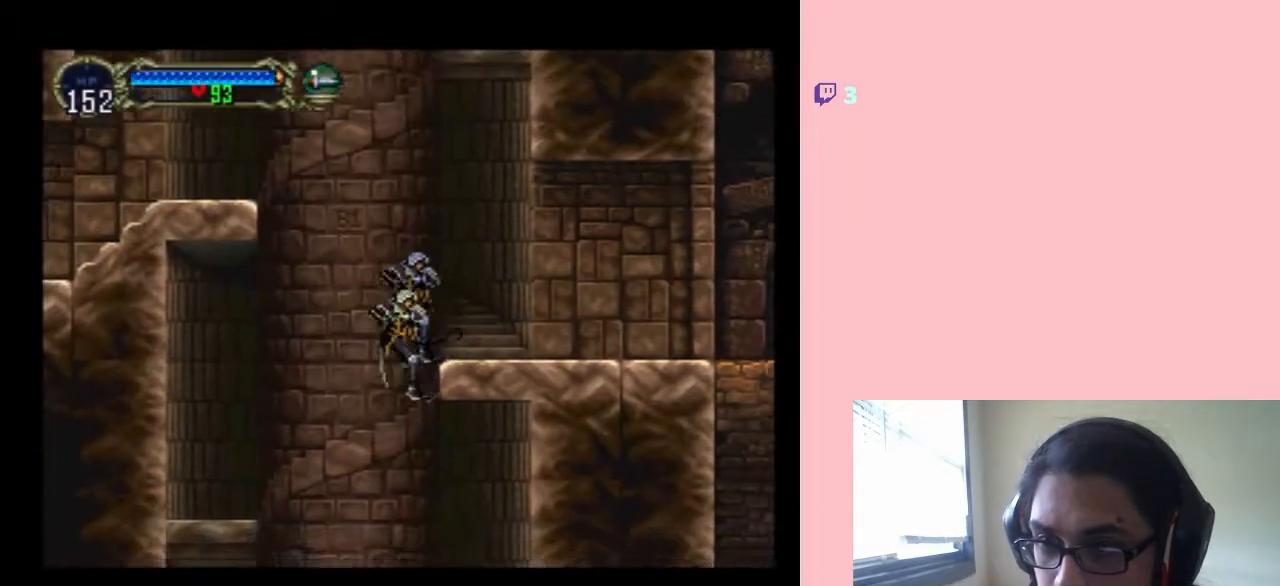
{"buttons": ["DPAD_LEFT"], "left_stick": "center", "right_stick": "center", "events": [[67, "B", "up"]]}
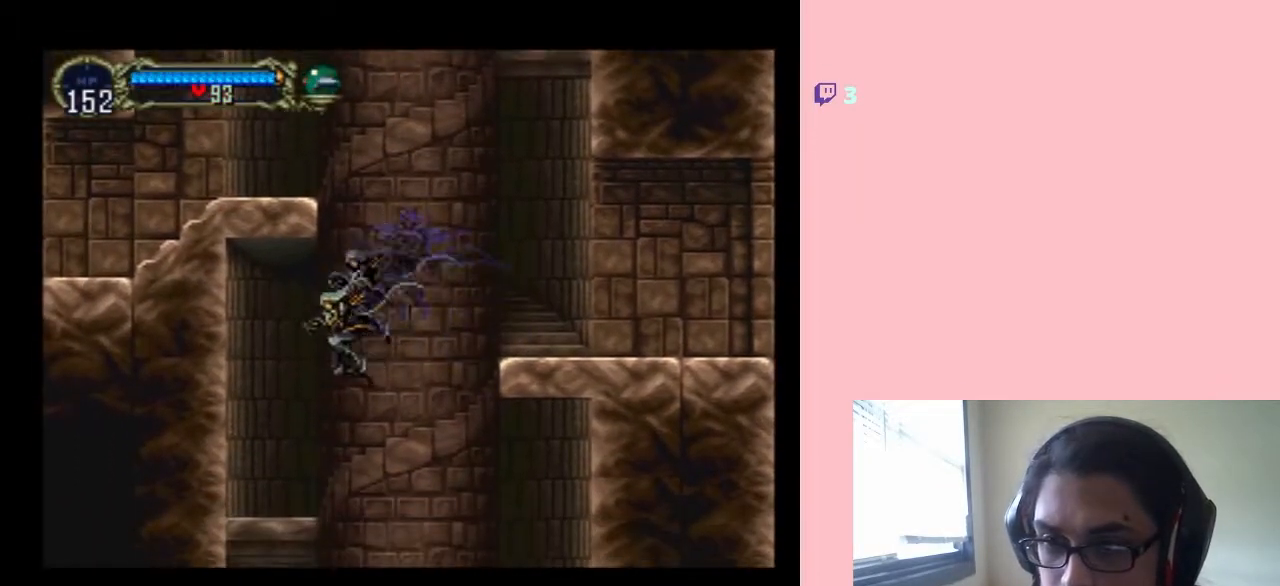
{"buttons": ["DPAD_RIGHT"], "left_stick": "center", "right_stick": "center", "events": [[117, "DPAD_UP", "down"], [150, "DPAD_LEFT", "up"], [150, "DPAD_RIGHT", "down"], [150, "DPAD_UP", "up"], [300, "B", "down"], [350, "B", "up"]]}
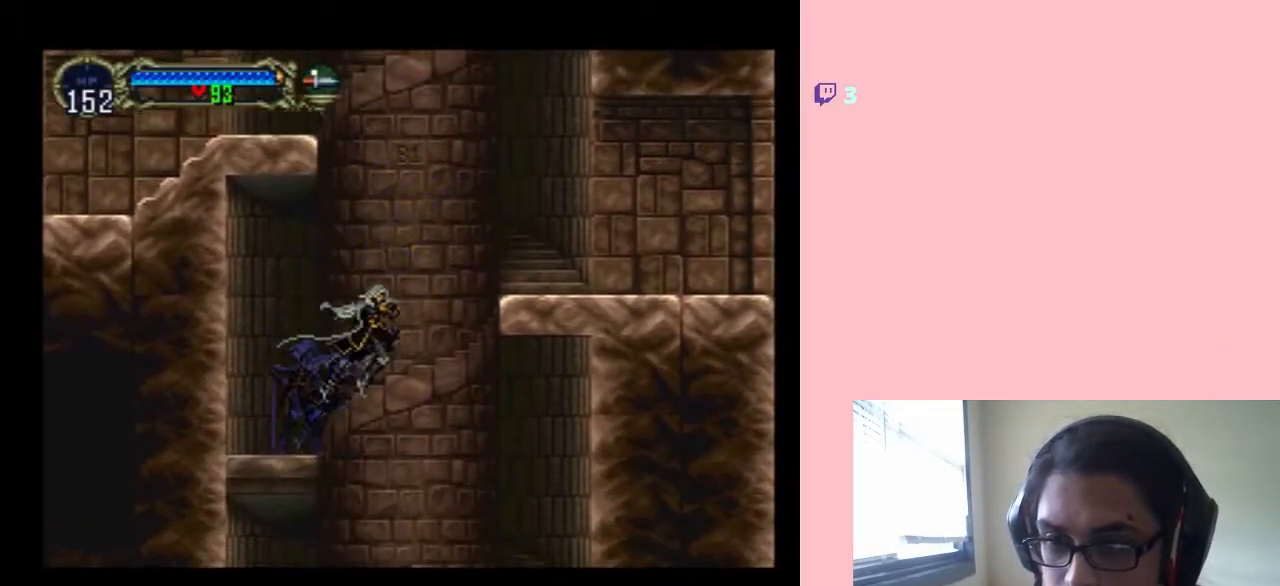
{"buttons": ["DPAD_LEFT"], "left_stick": "center", "right_stick": "center", "events": [[133, "DPAD_RIGHT", "up"], [167, "DPAD_LEFT", "down"]]}
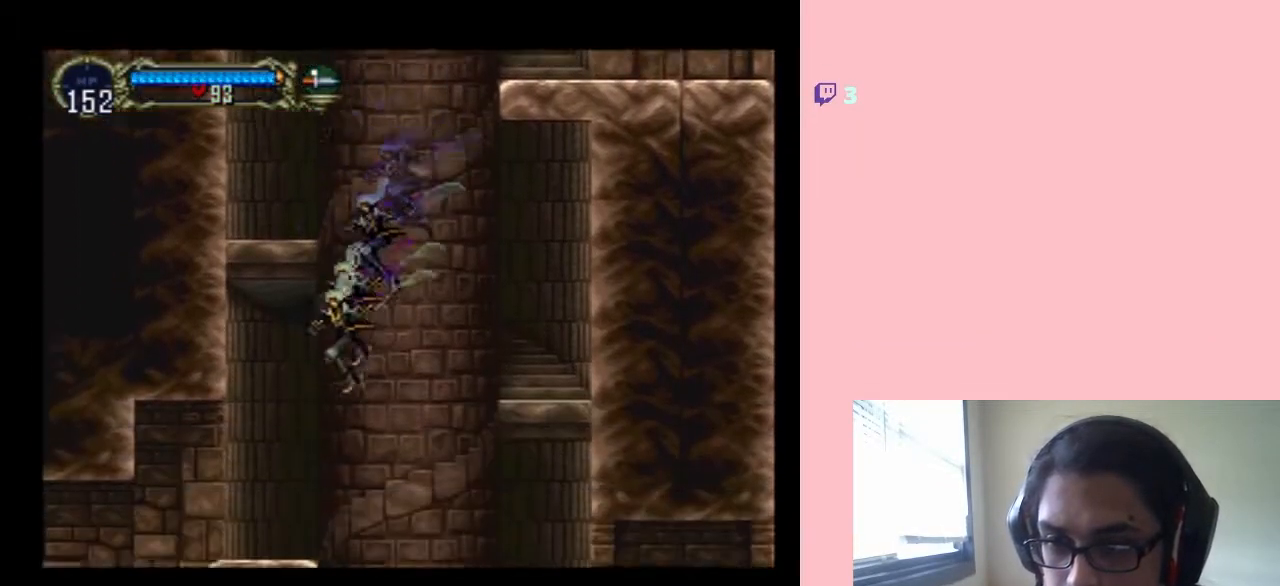
{"buttons": ["DPAD_LEFT"], "left_stick": "center", "right_stick": "center", "events": []}
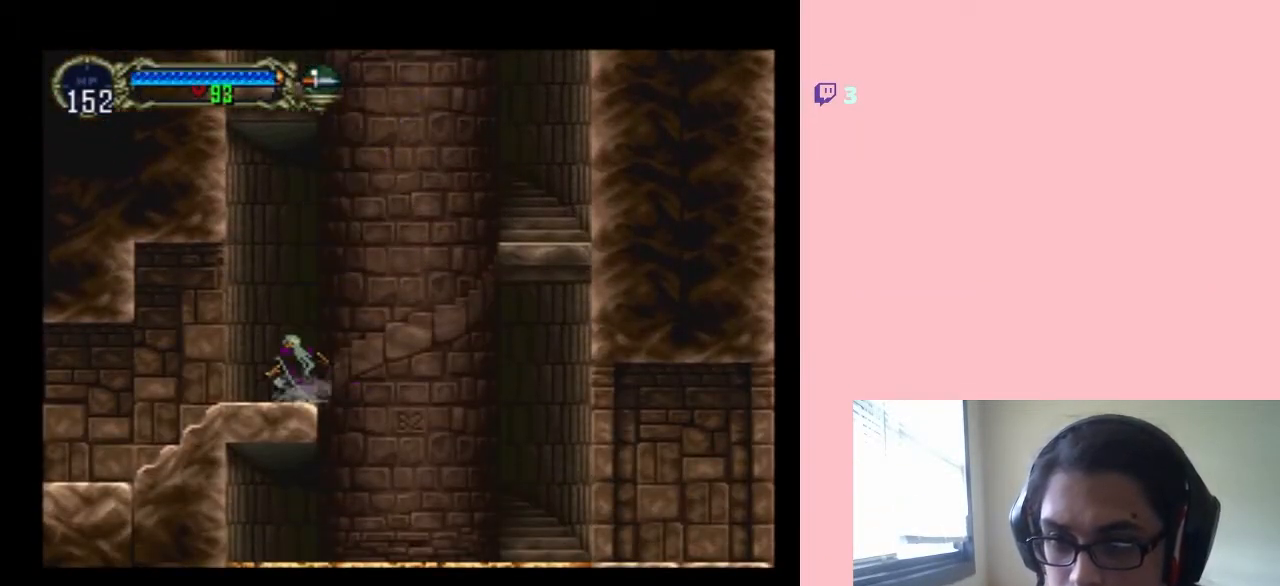
{"buttons": [], "left_stick": "center", "right_stick": "center", "events": [[317, "DPAD_LEFT", "up"], [317, "DPAD_UP", "down"], [350, "DPAD_RIGHT", "down"], [350, "DPAD_UP", "up"], [417, "X", "down"], [433, "DPAD_RIGHT", "up"], [500, "X", "up"]]}
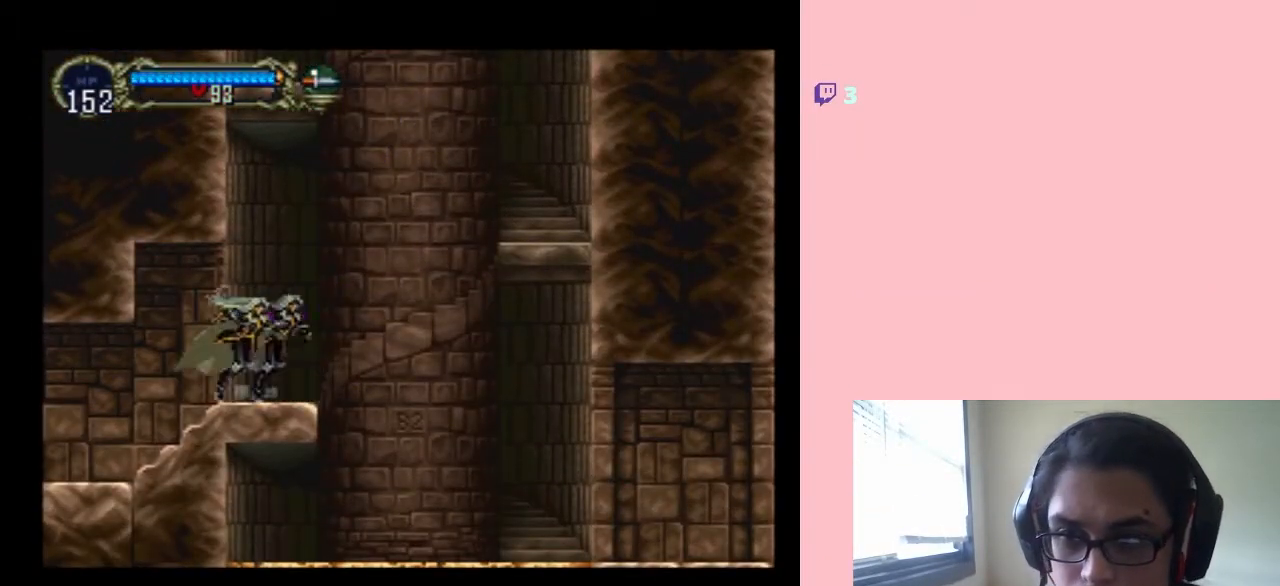
{"buttons": [], "left_stick": "center", "right_stick": "center", "events": [[100, "X", "down"], [183, "X", "up"], [300, "X", "down"], [383, "X", "up"]]}
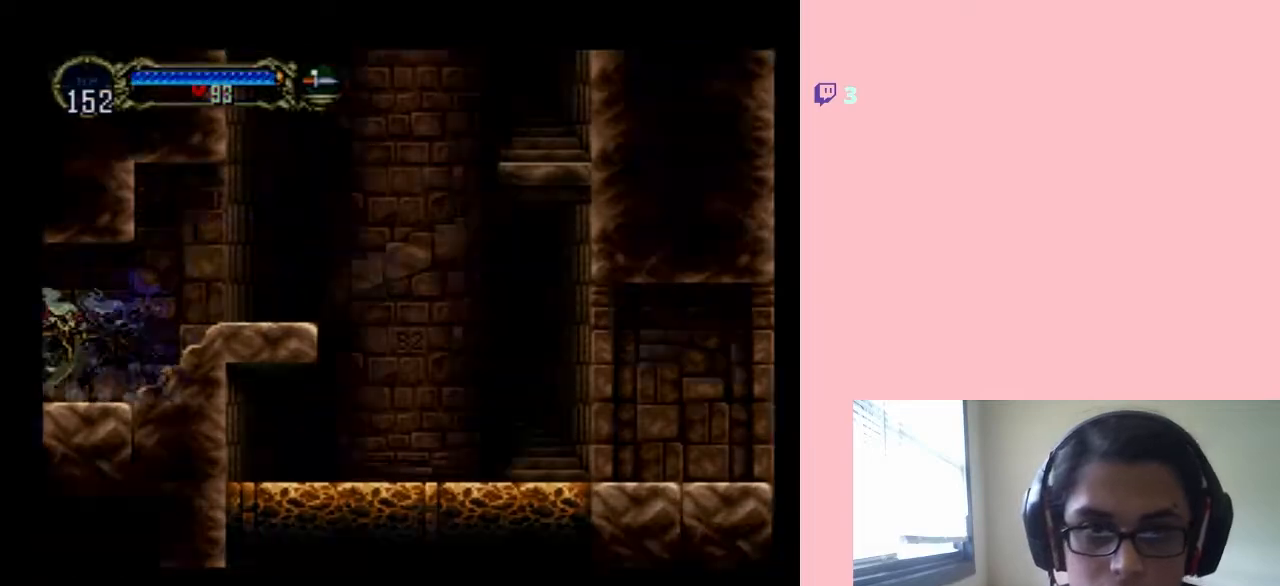
{"buttons": [], "left_stick": "center", "right_stick": "center", "events": []}
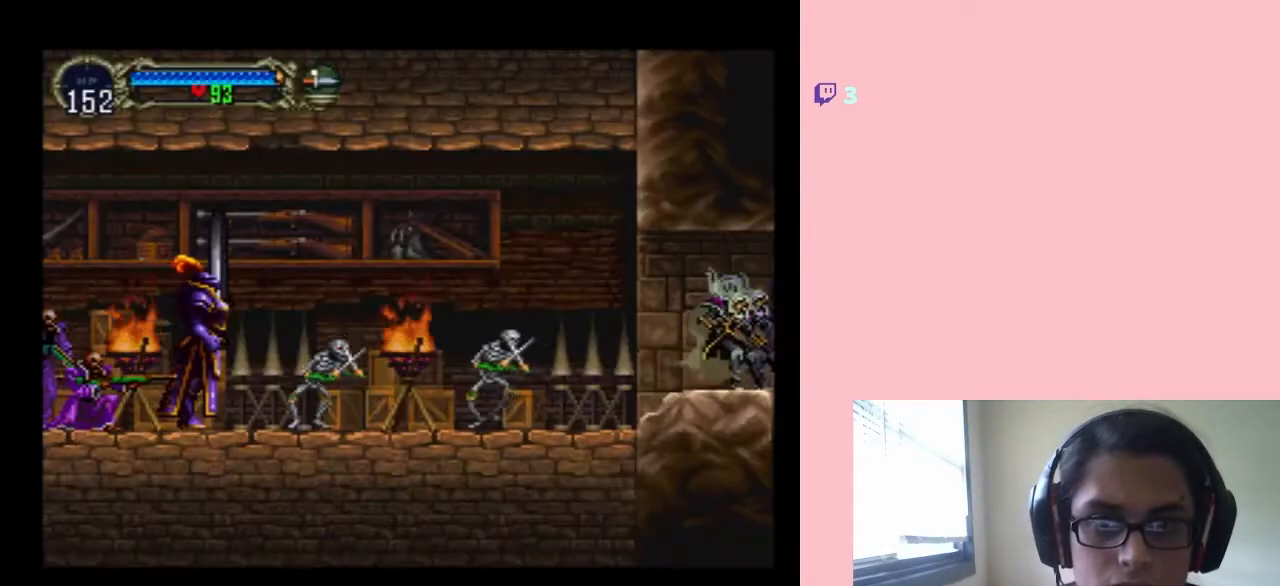
{"buttons": [], "left_stick": "center", "right_stick": "center", "events": [[417, "DPAD_LEFT", "down"], [483, "DPAD_LEFT", "up"]]}
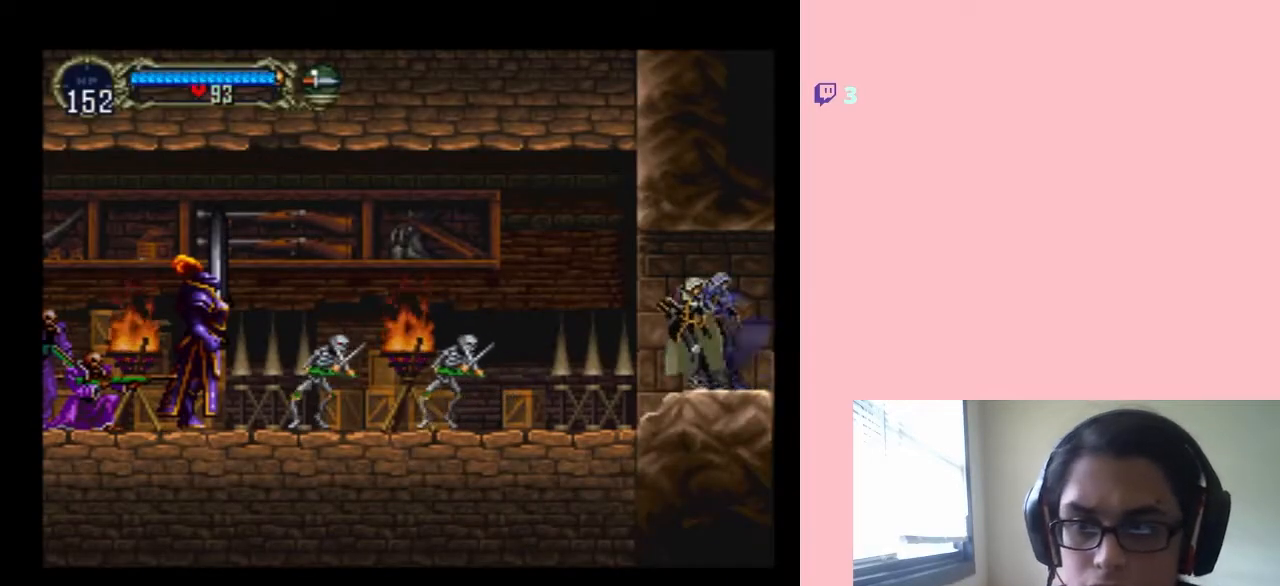
{"buttons": ["DPAD_LEFT"], "left_stick": "center", "right_stick": "center", "events": [[217, "DPAD_LEFT", "down"]]}
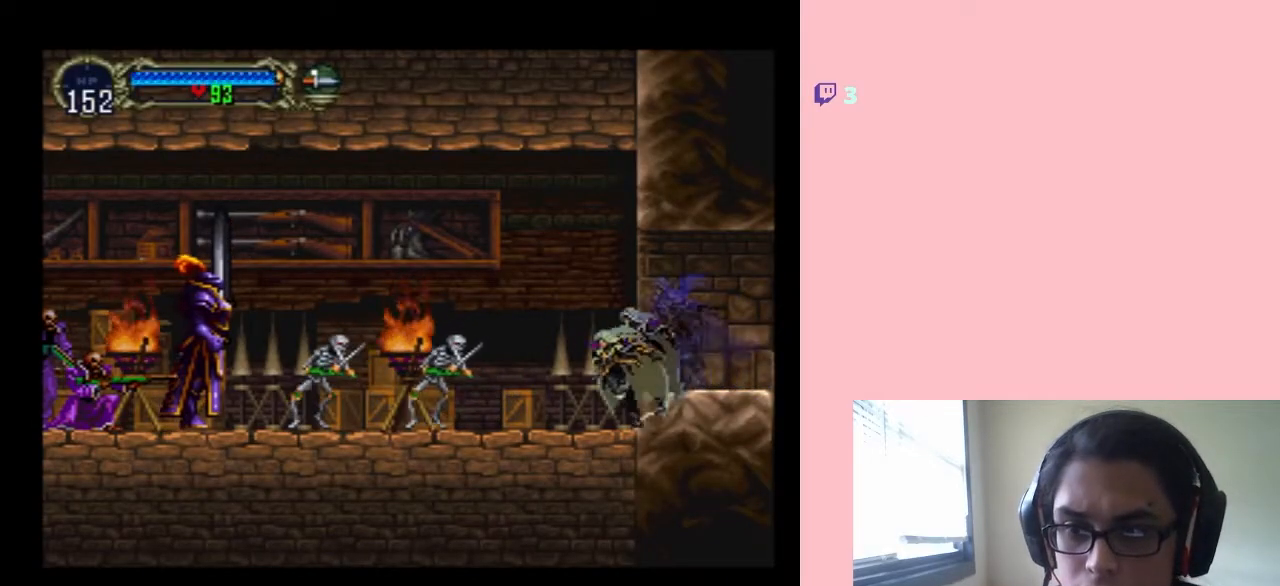
{"buttons": [], "left_stick": "center", "right_stick": "center", "events": [[117, "Y", "down"], [167, "DPAD_LEFT", "up"], [233, "Y", "up"], [300, "Y", "down"], [383, "Y", "up"]]}
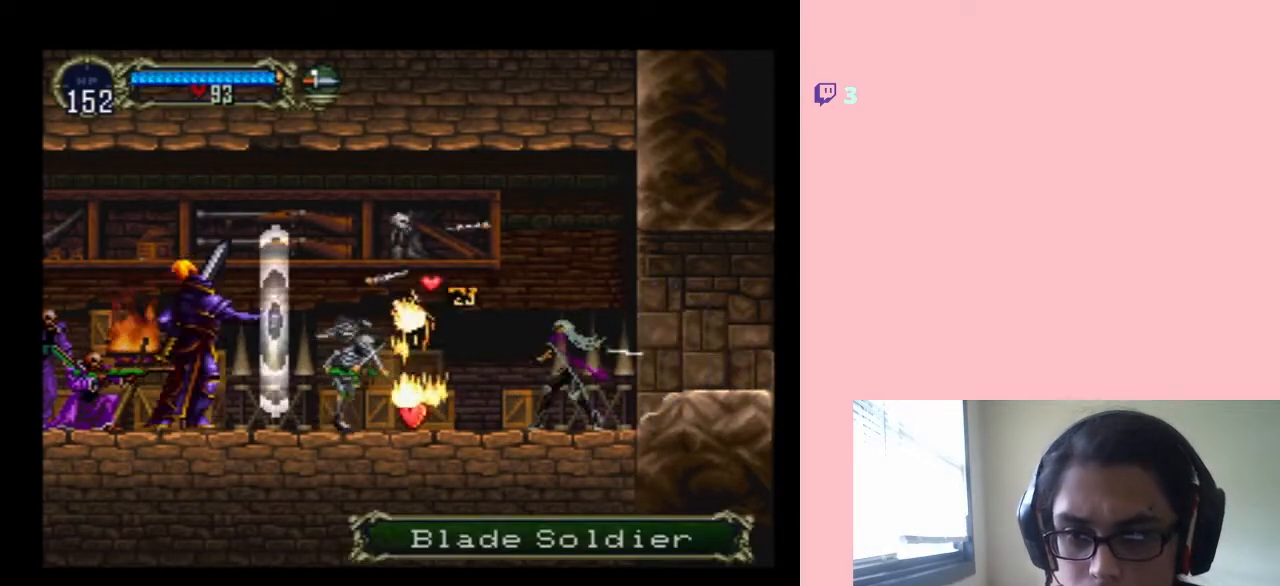
{"buttons": [], "left_stick": "center", "right_stick": "center", "events": [[133, "DPAD_LEFT", "down"], [283, "Y", "down"], [383, "DPAD_LEFT", "up"], [433, "Y", "up"]]}